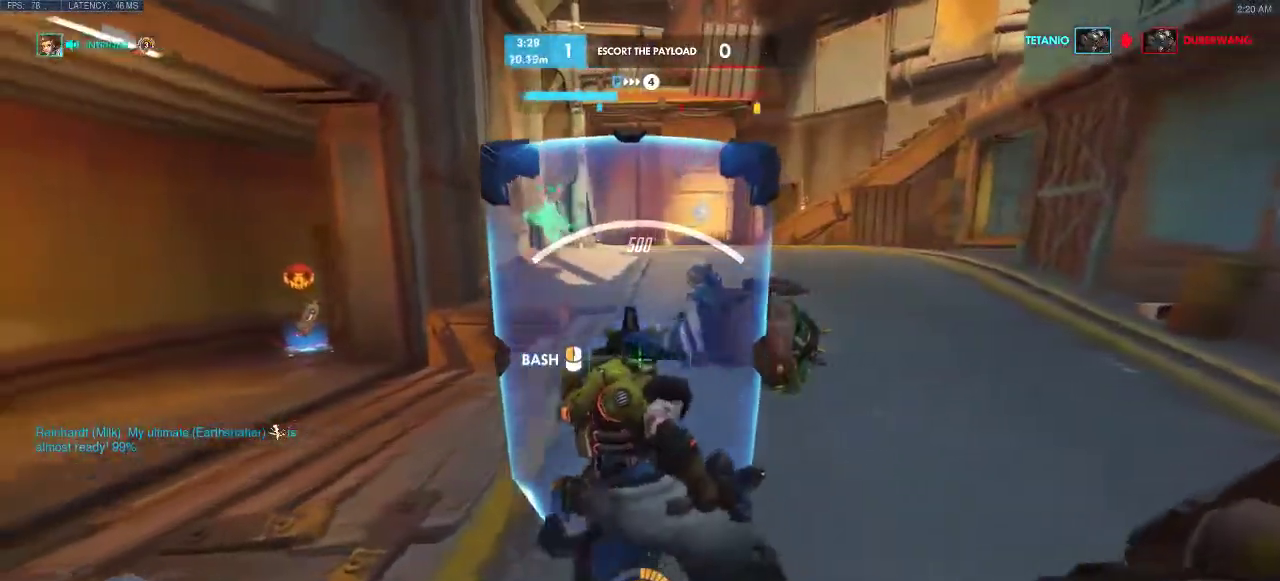
Gameplay with keyboard; each line is a JSON object with the keys held at the frame after it. "events" lists presses ("down") and releases ("up") of "a", "d", "e", "q", "s", "shift", "space" and "w" between this image and that frame as [ms after this image, input, new state], when the widget could be followed in between. No other keys are recorded. Mouse input is not recorded.
{"keys": ["a", "d", "w"], "events": [[317, "w", "down"], [483, "d", "down"]]}
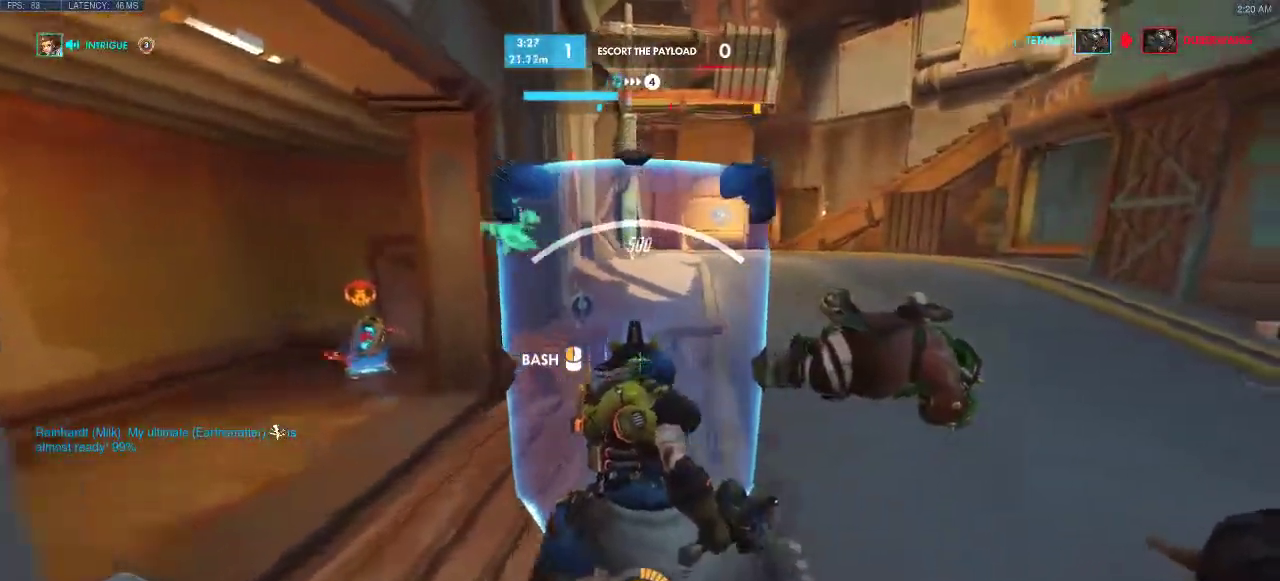
{"keys": ["d", "w"], "events": [[500, "a", "up"]]}
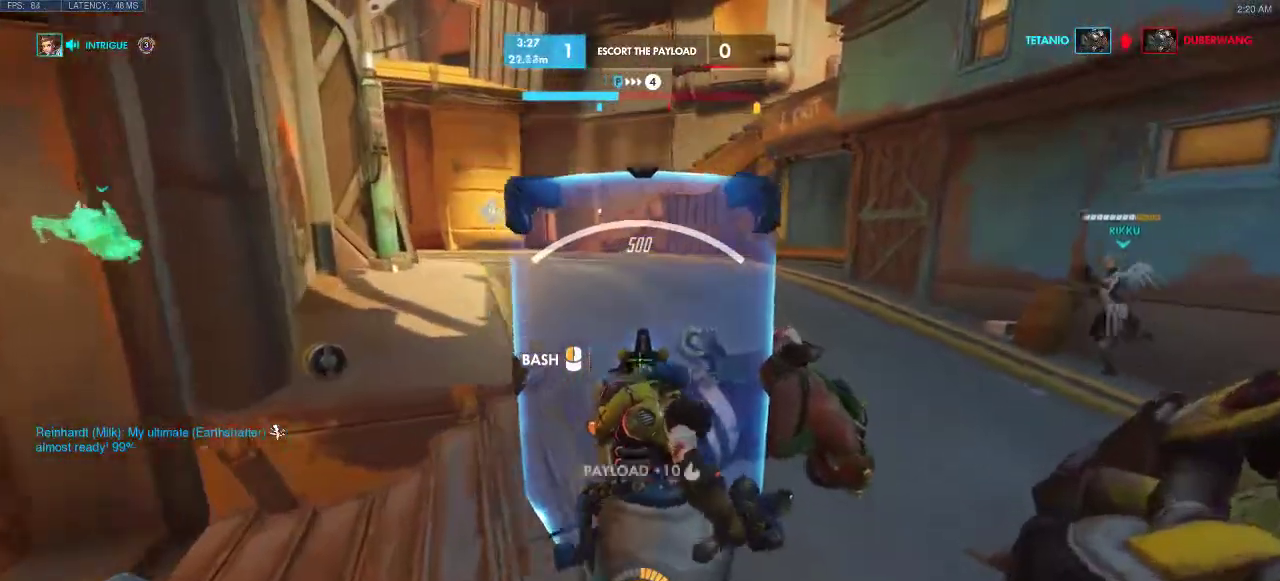
{"keys": ["a", "d", "w"], "events": [[33, "w", "up"], [400, "w", "down"], [417, "a", "down"]]}
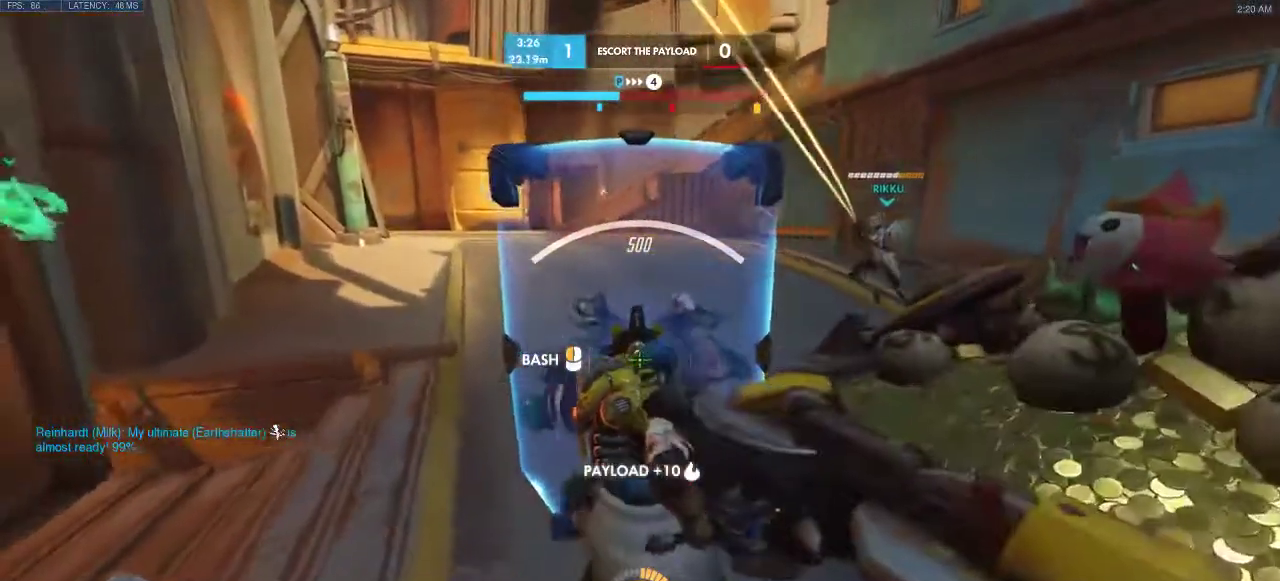
{"keys": ["a", "w"], "events": [[183, "d", "up"]]}
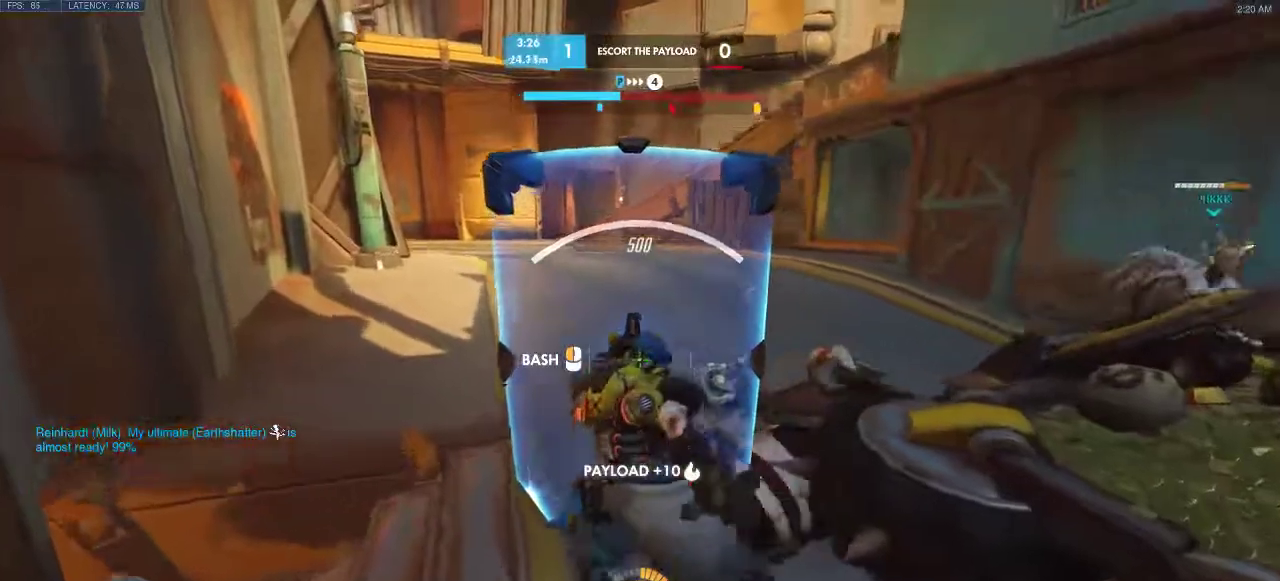
{"keys": ["d"], "events": [[100, "a", "up"], [250, "d", "down"], [417, "w", "up"]]}
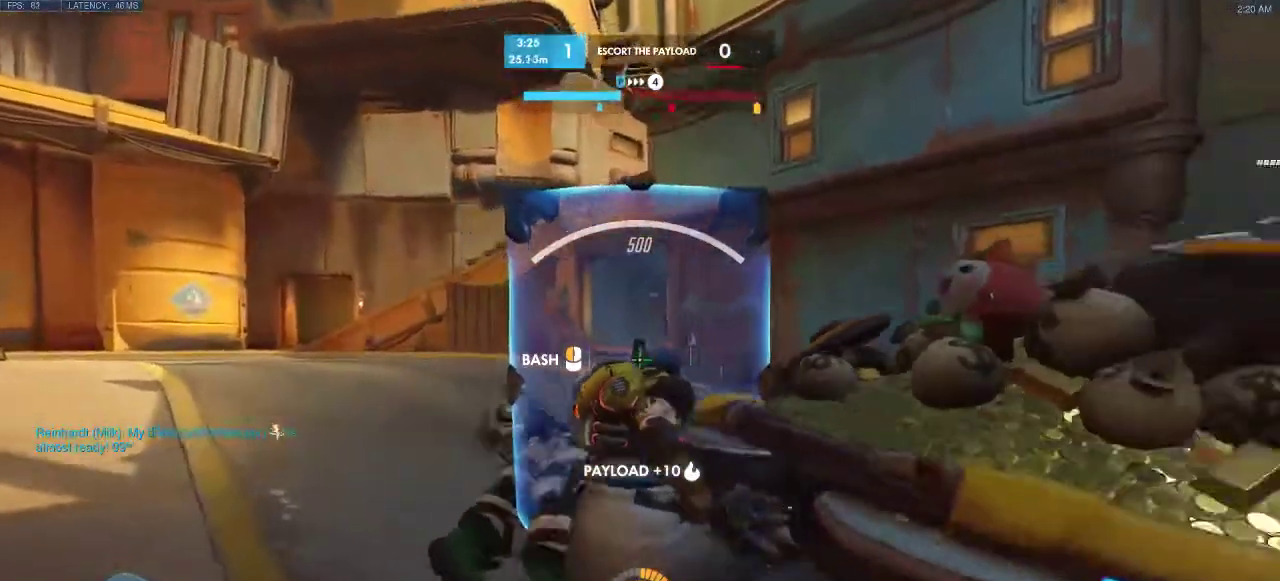
{"keys": ["a"], "events": [[267, "a", "down"], [300, "d", "up"]]}
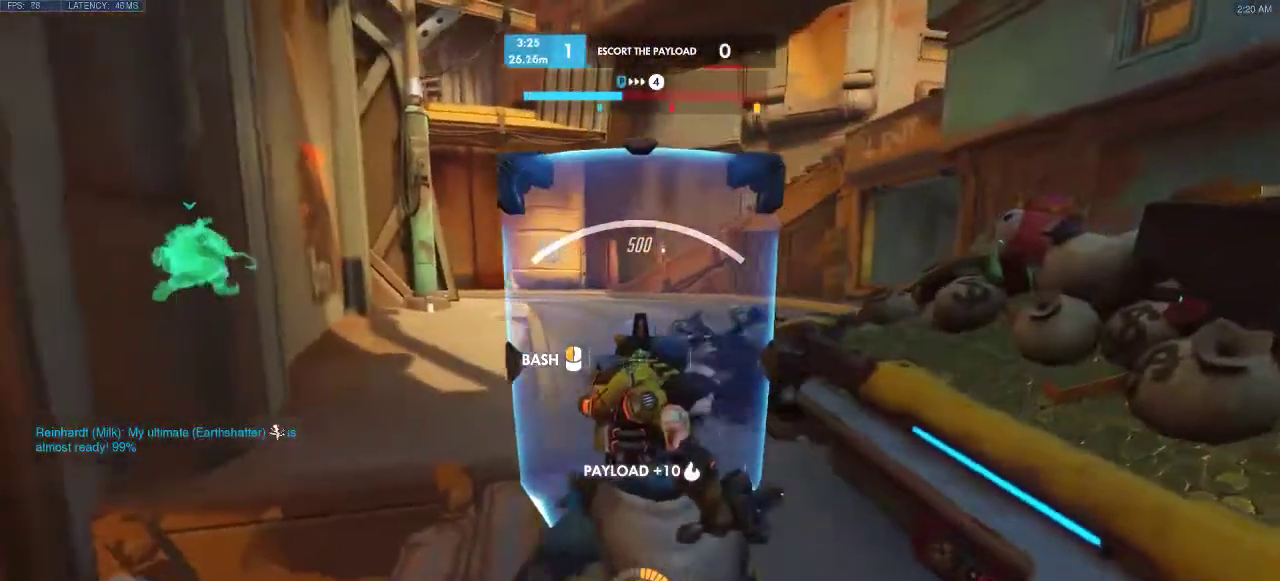
{"keys": [], "events": [[167, "a", "up"]]}
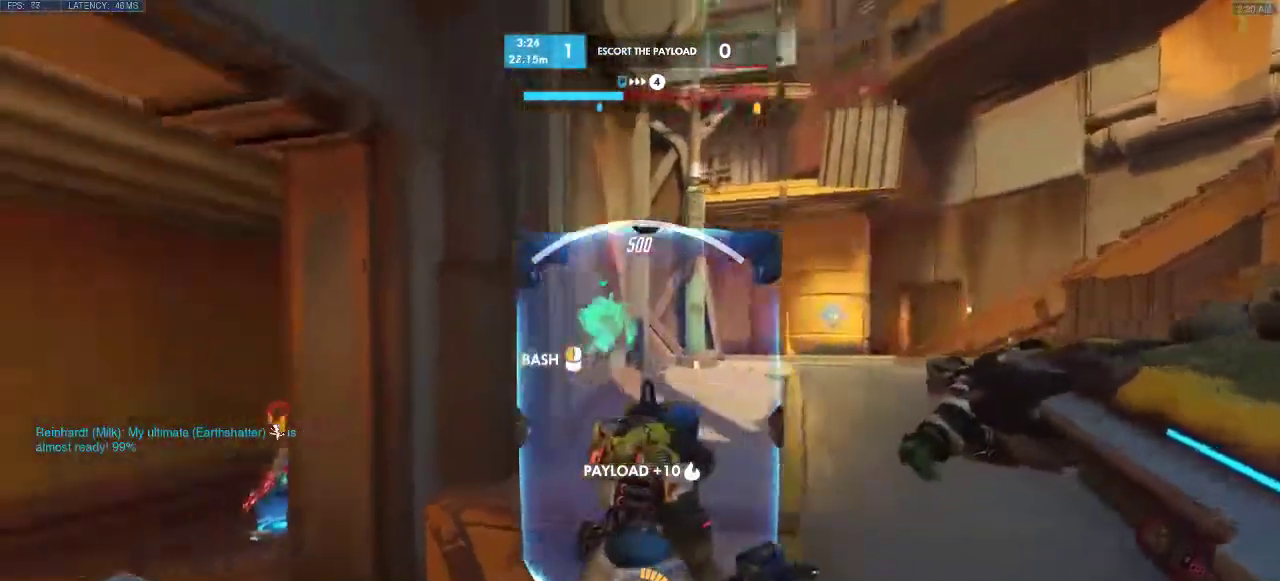
{"keys": ["a"], "events": [[150, "a", "down"]]}
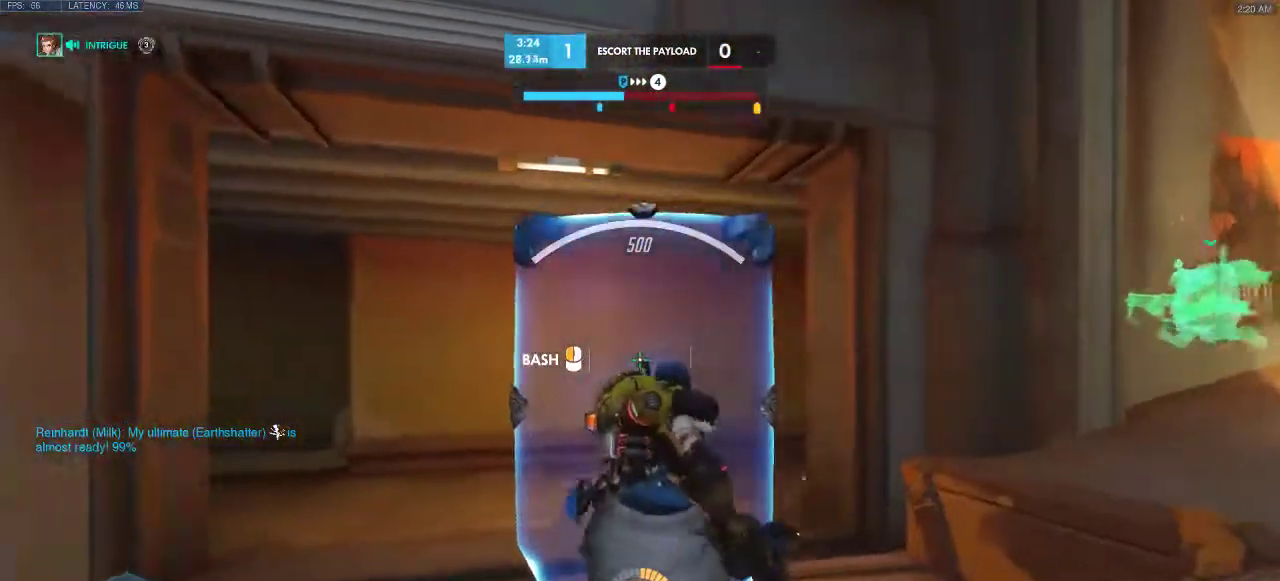
{"keys": ["d"], "events": [[300, "d", "down"], [317, "a", "up"], [383, "d", "up"], [417, "d", "down"]]}
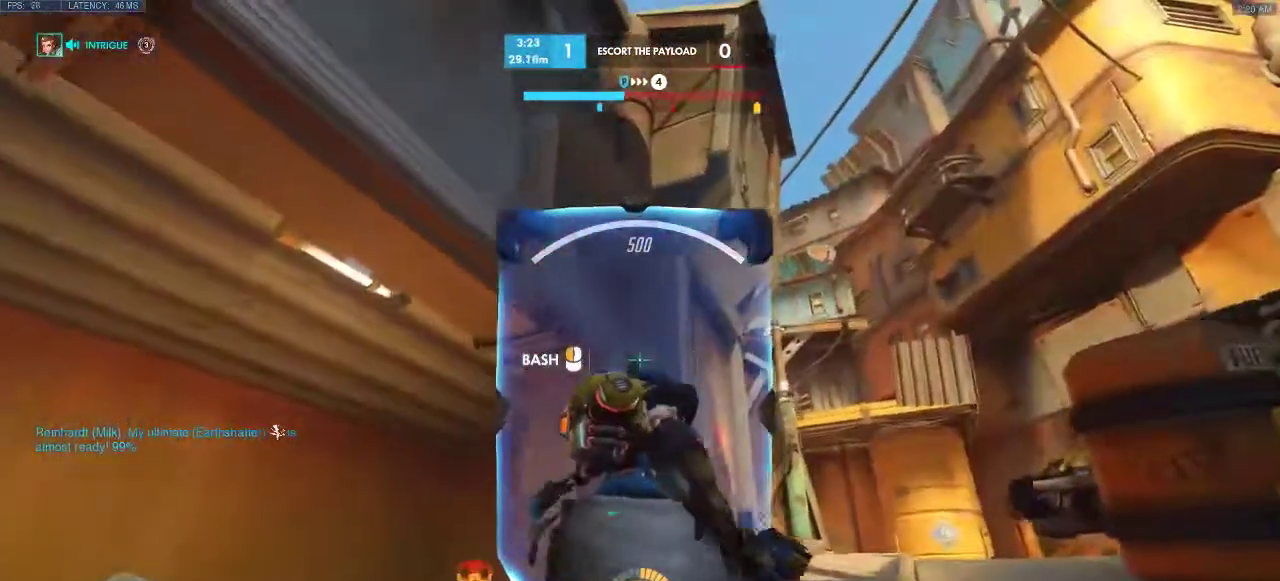
{"keys": ["d", "space"], "events": [[500, "space", "down"]]}
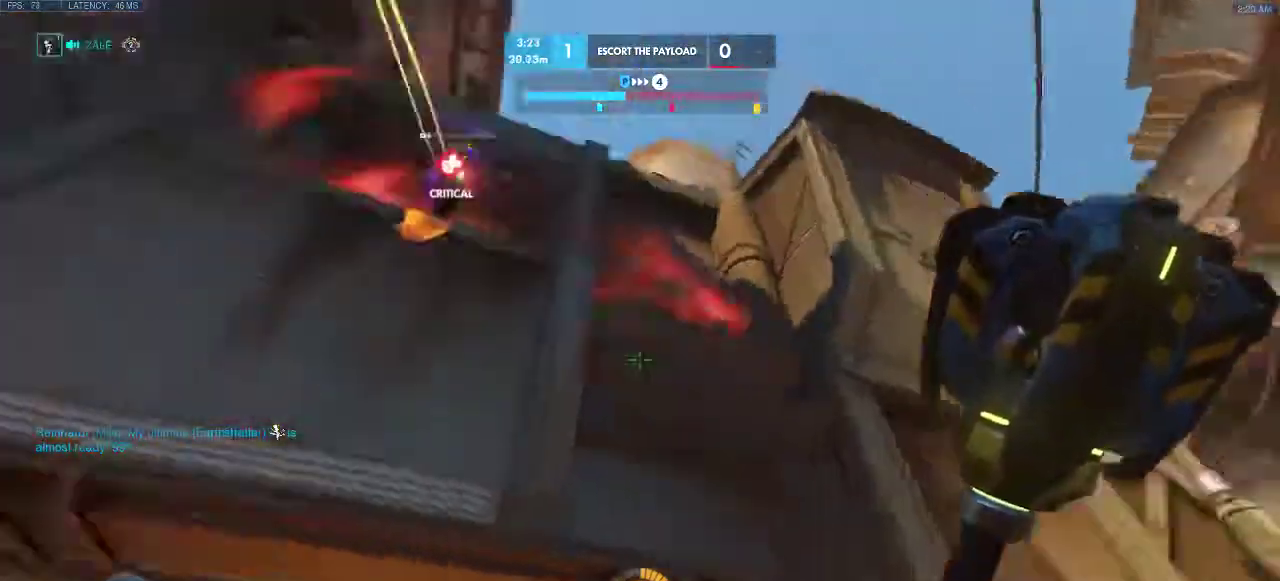
{"keys": ["a", "space"], "events": [[50, "d", "up"], [67, "space", "up"], [100, "a", "down"], [150, "s", "down"], [150, "space", "down"], [317, "s", "up"], [400, "e", "down"], [500, "e", "up"]]}
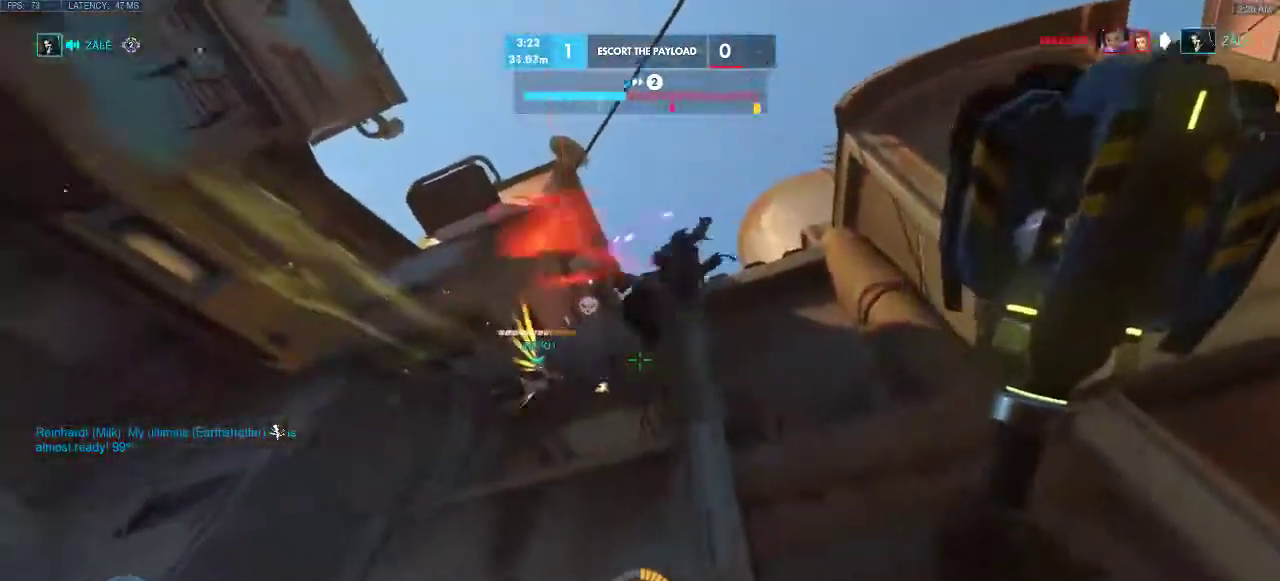
{"keys": ["a"], "events": [[67, "e", "down"], [117, "space", "up"], [200, "e", "up"]]}
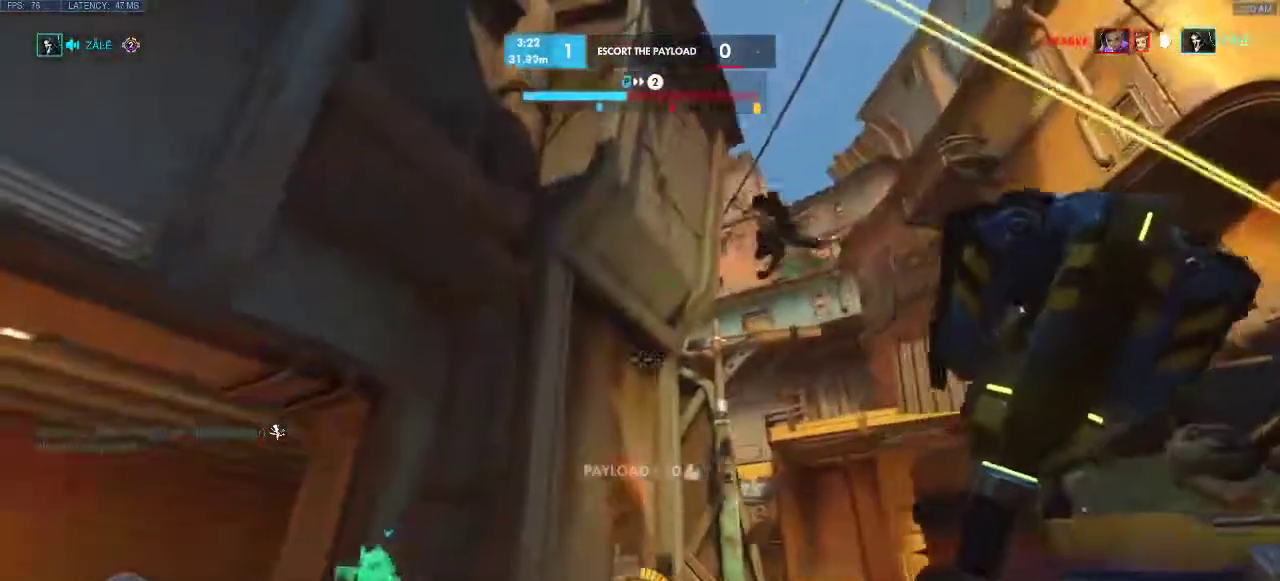
{"keys": ["d", "w"], "events": [[17, "a", "up"], [183, "w", "down"], [367, "d", "down"]]}
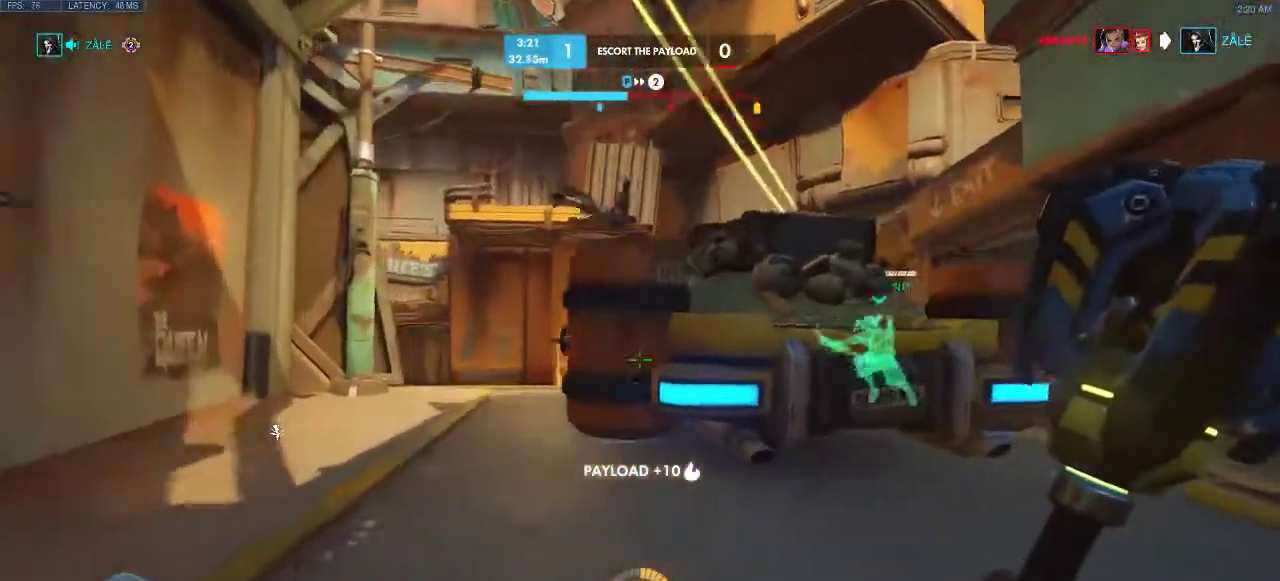
{"keys": ["d", "w"], "events": []}
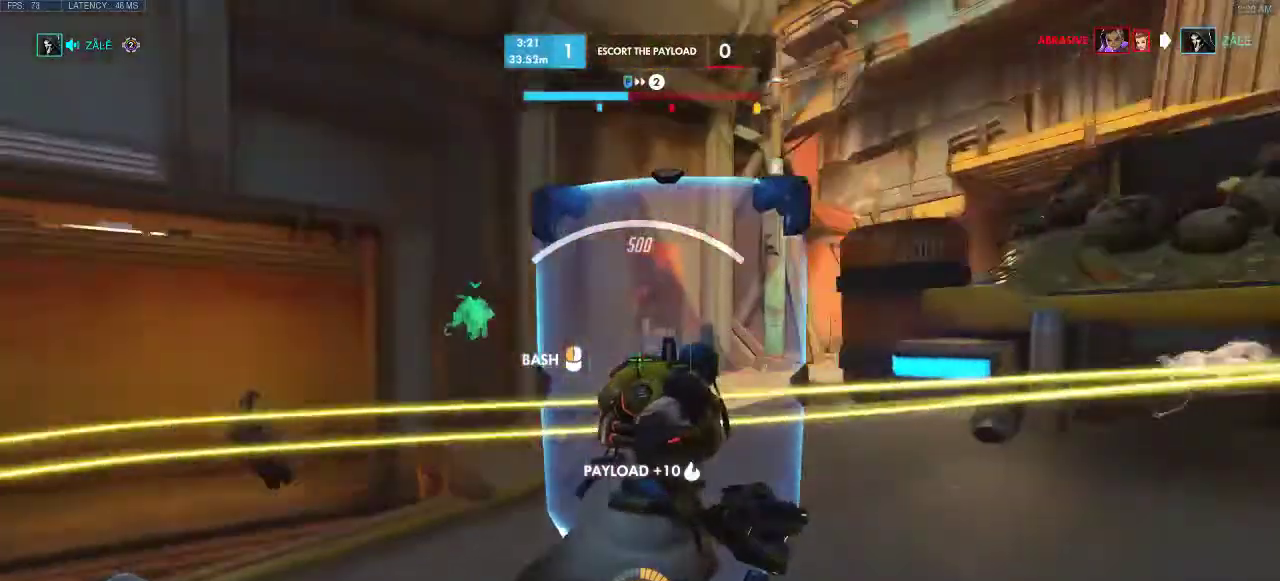
{"keys": ["a"], "events": [[133, "w", "up"], [167, "a", "down"], [233, "d", "up"]]}
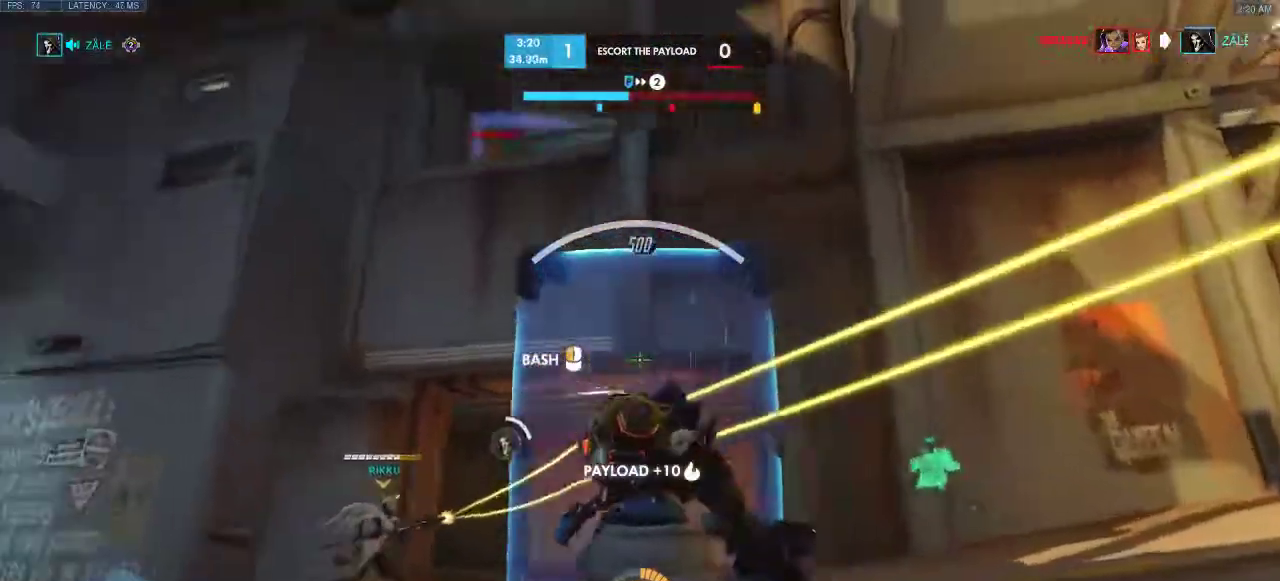
{"keys": ["d"], "events": [[333, "d", "down"], [383, "a", "up"]]}
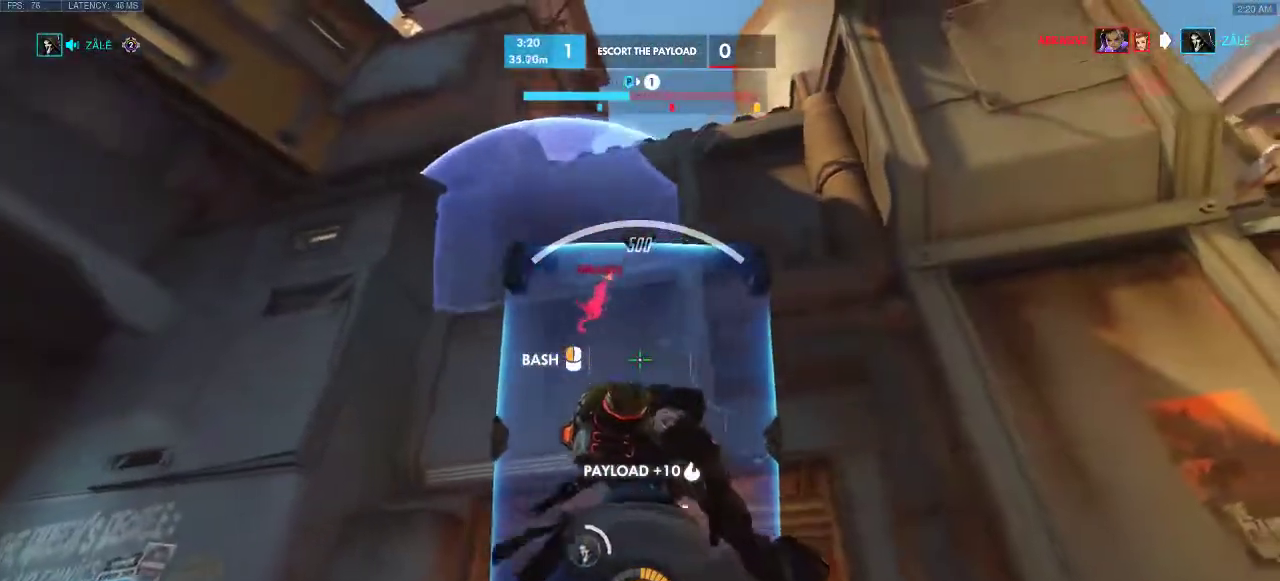
{"keys": ["d"], "events": []}
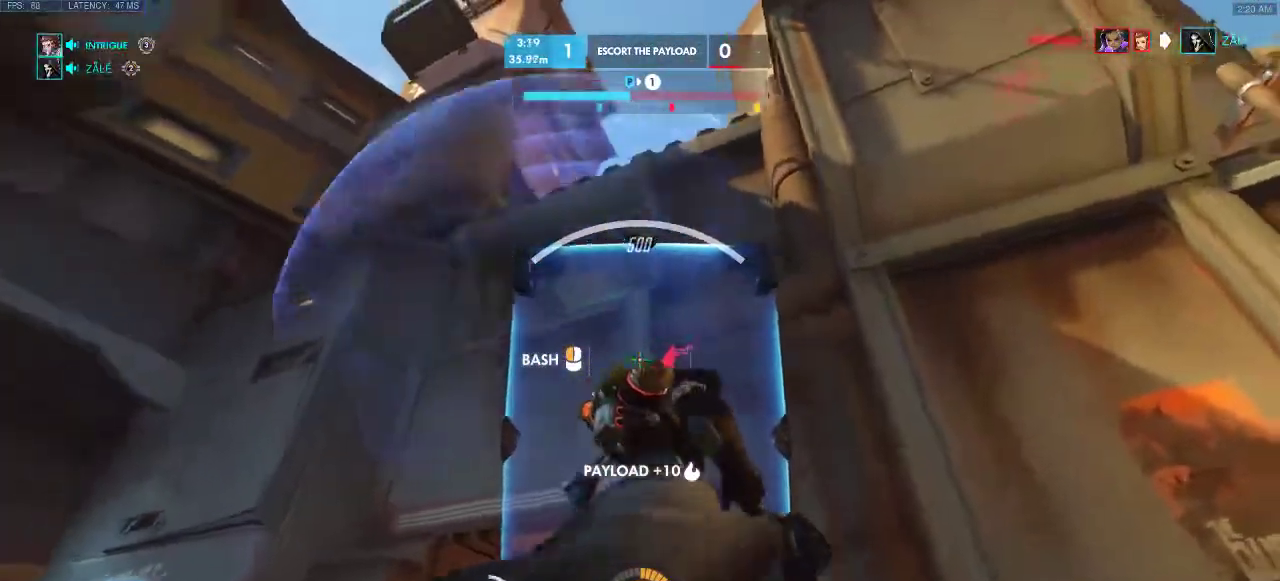
{"keys": ["d", "w"], "events": [[300, "w", "down"]]}
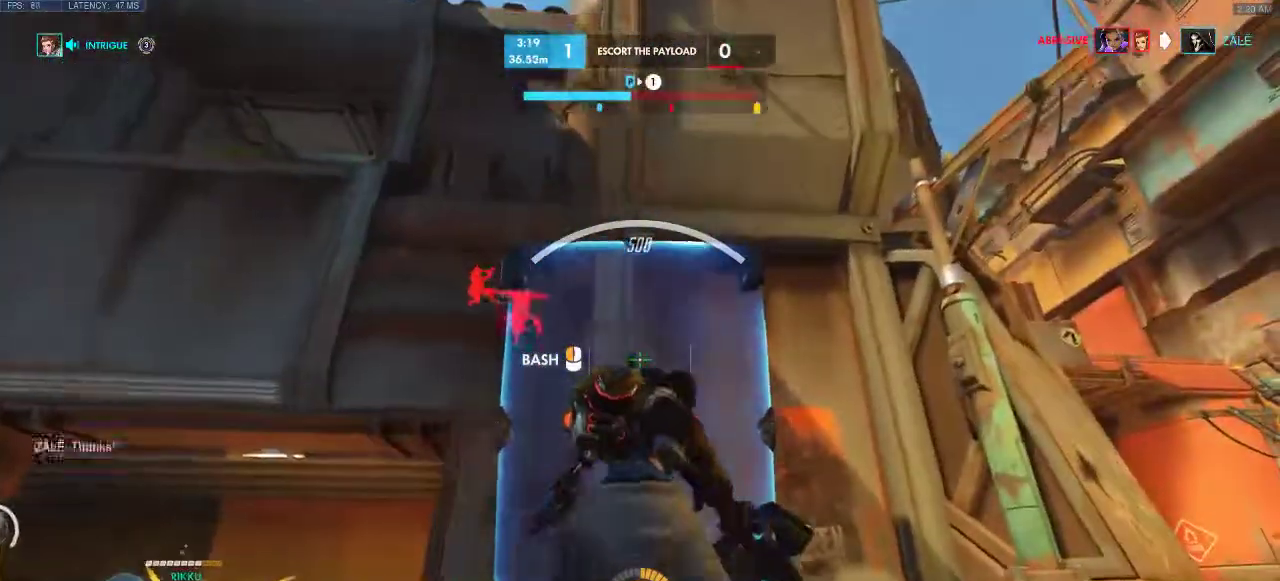
{"keys": ["d", "w"], "events": []}
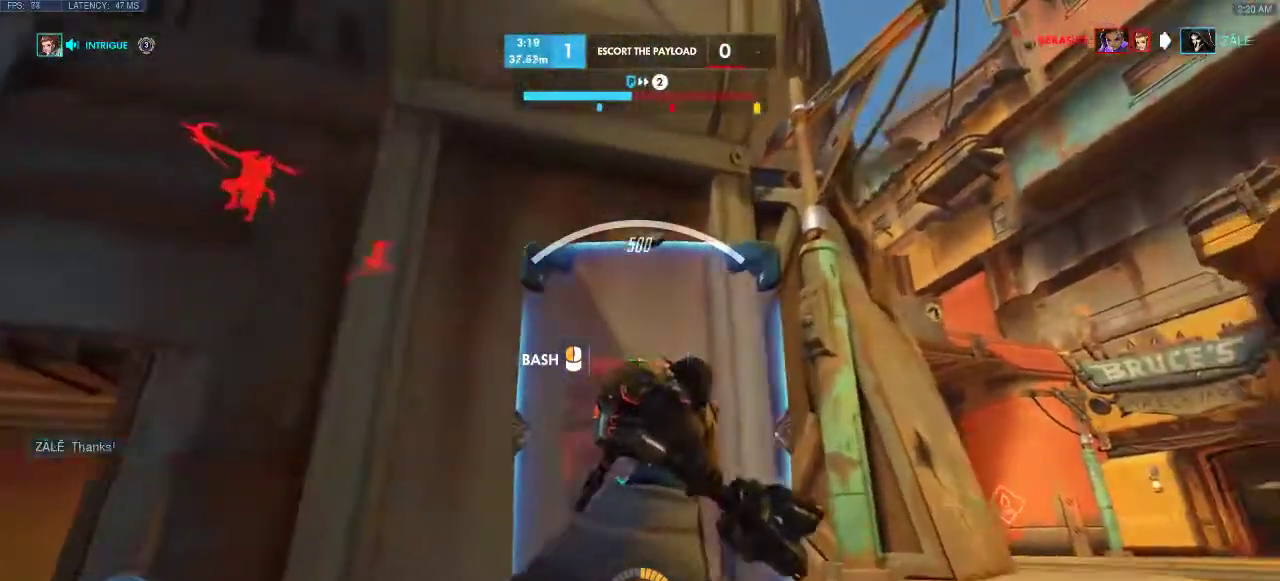
{"keys": ["d"], "events": [[150, "w", "up"]]}
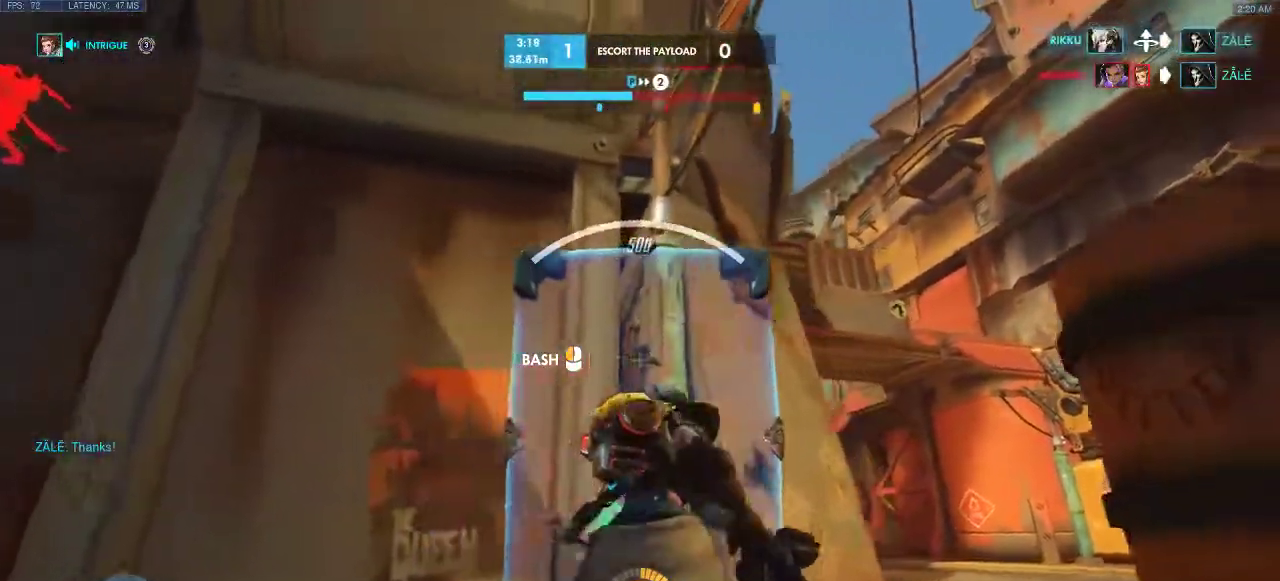
{"keys": ["a", "d", "w"], "events": [[333, "w", "down"], [400, "a", "down"]]}
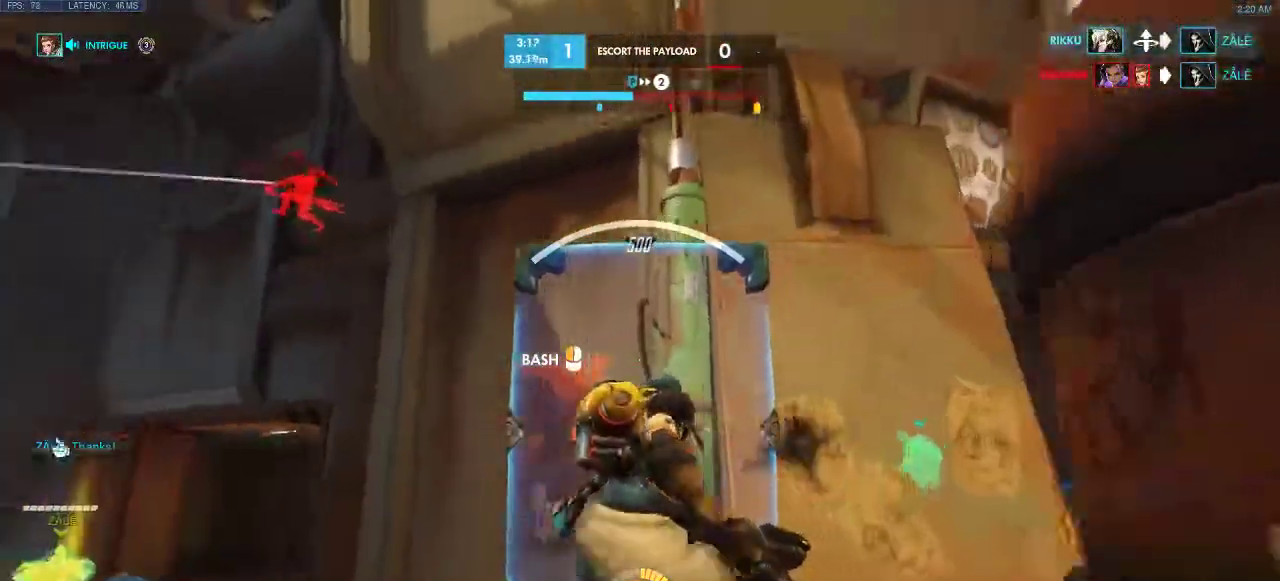
{"keys": ["a"], "events": [[50, "w", "up"], [117, "d", "up"]]}
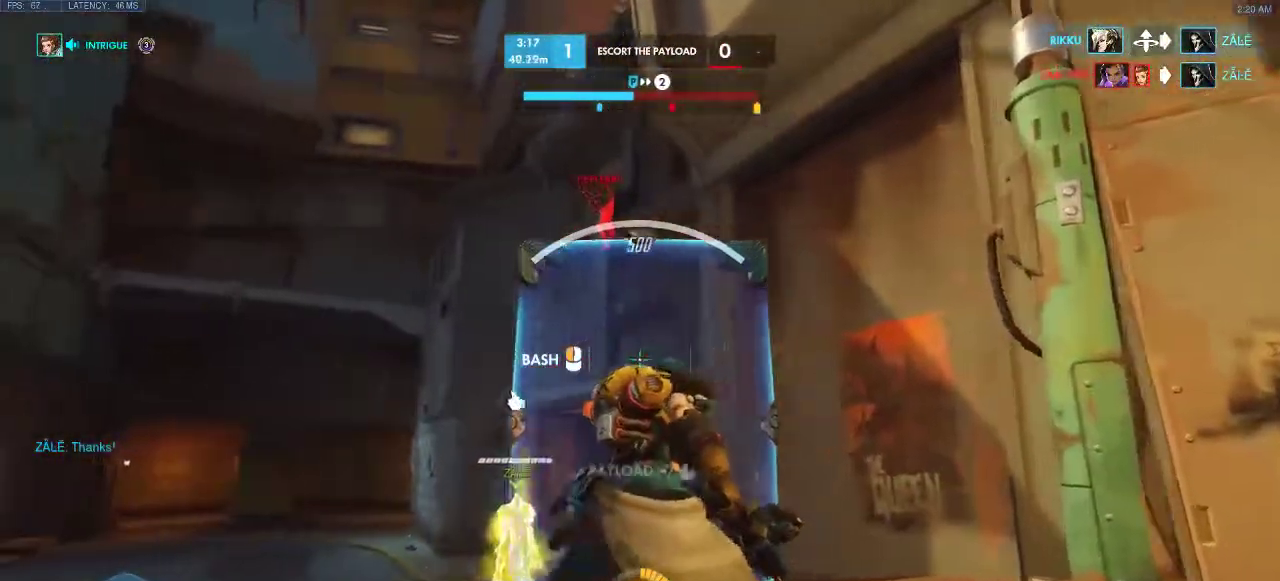
{"keys": ["a", "e"], "events": [[350, "d", "down"], [400, "d", "up"], [400, "e", "down"]]}
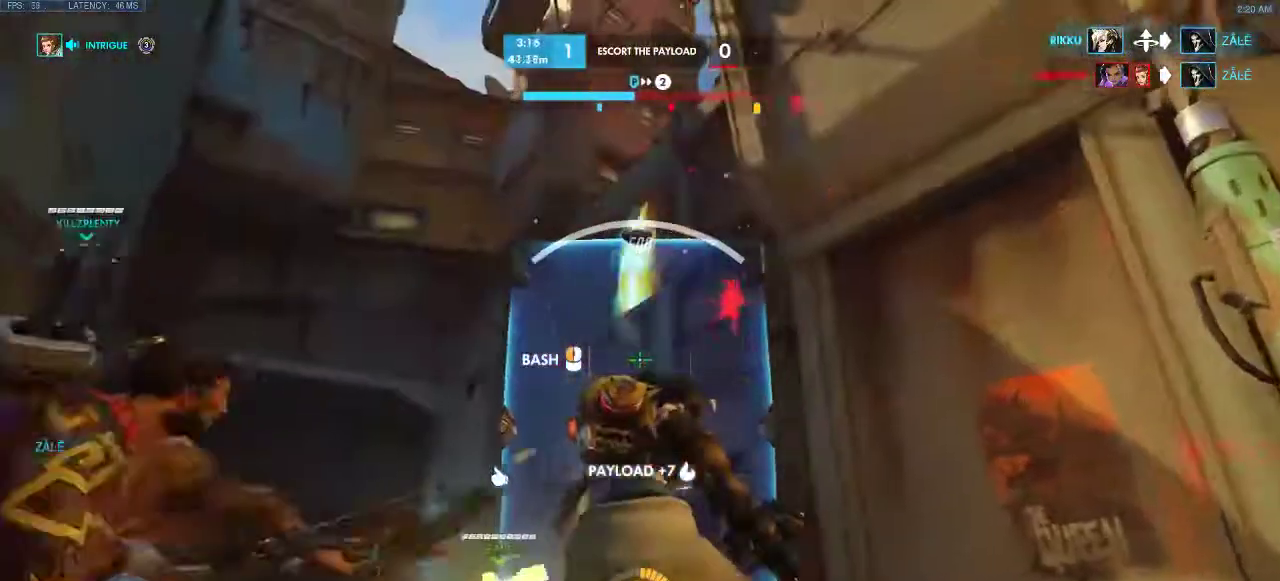
{"keys": ["d"], "events": [[117, "e", "up"], [150, "d", "down"], [167, "a", "up"], [267, "e", "down"], [283, "s", "down"], [333, "e", "up"], [333, "s", "up"], [333, "w", "down"], [400, "w", "up"]]}
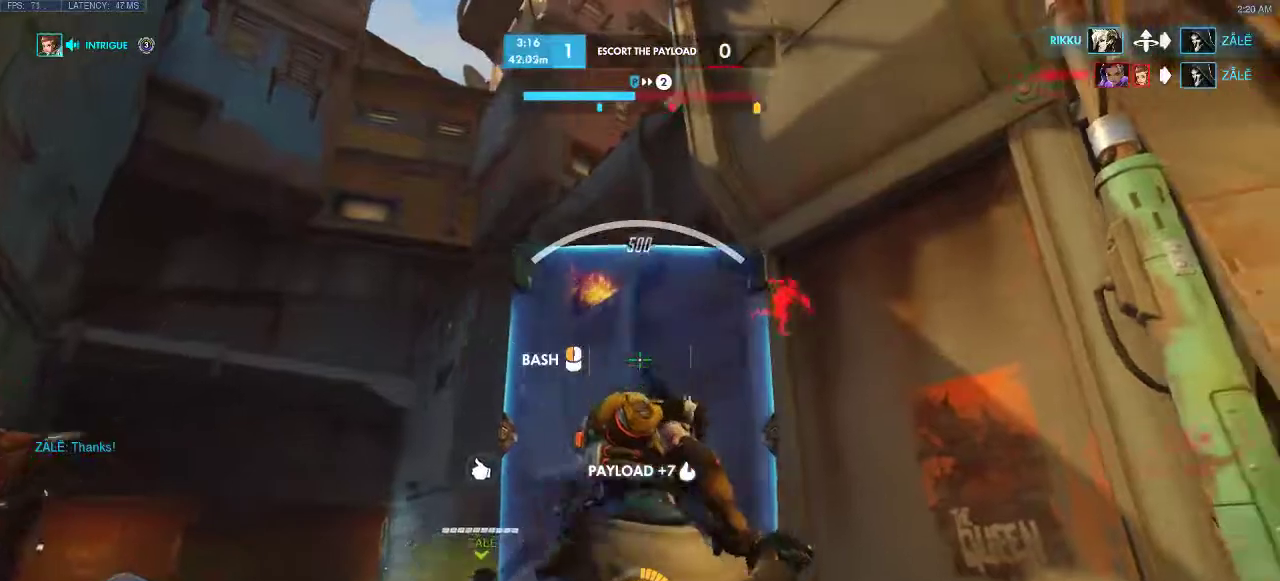
{"keys": ["d", "w"], "events": [[350, "w", "down"]]}
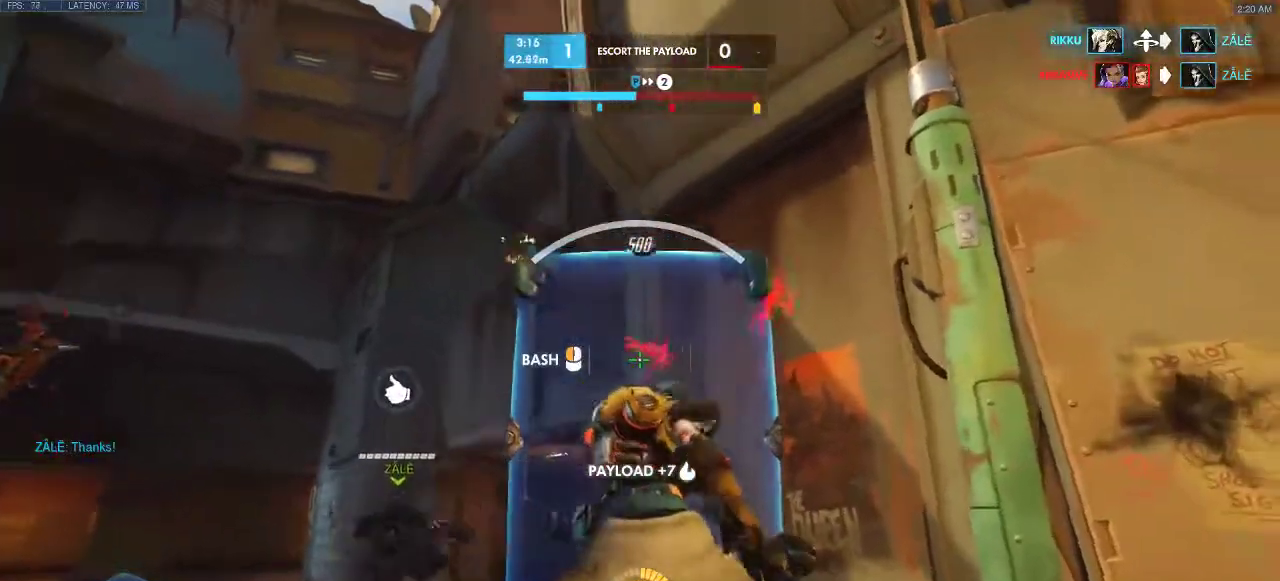
{"keys": ["d"], "events": [[33, "w", "up"]]}
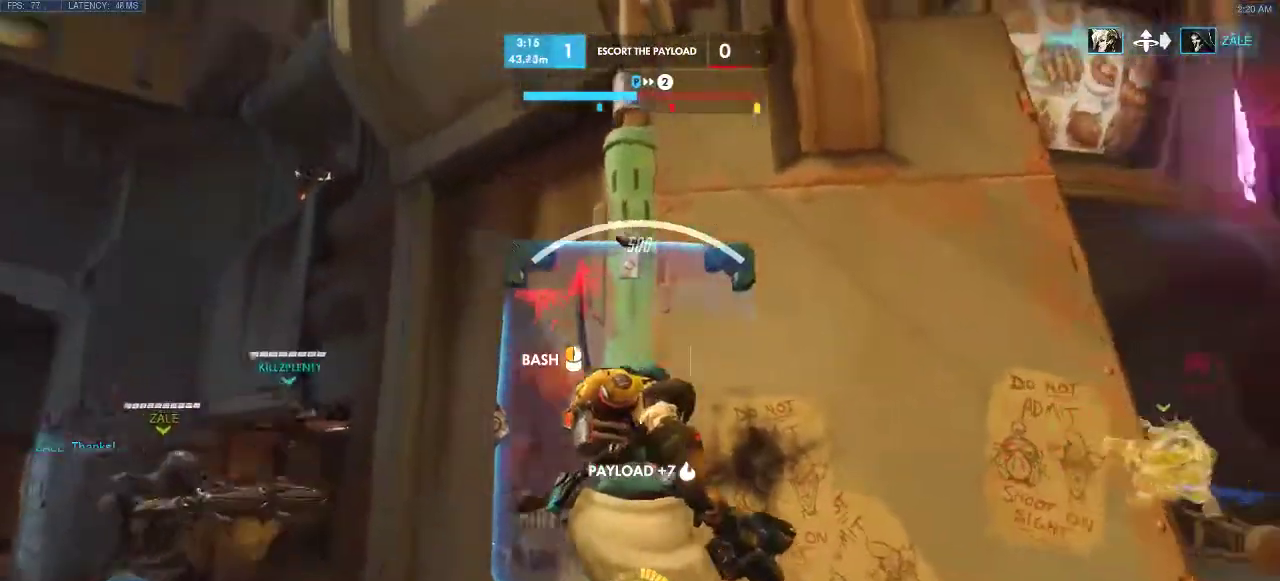
{"keys": ["d"], "events": []}